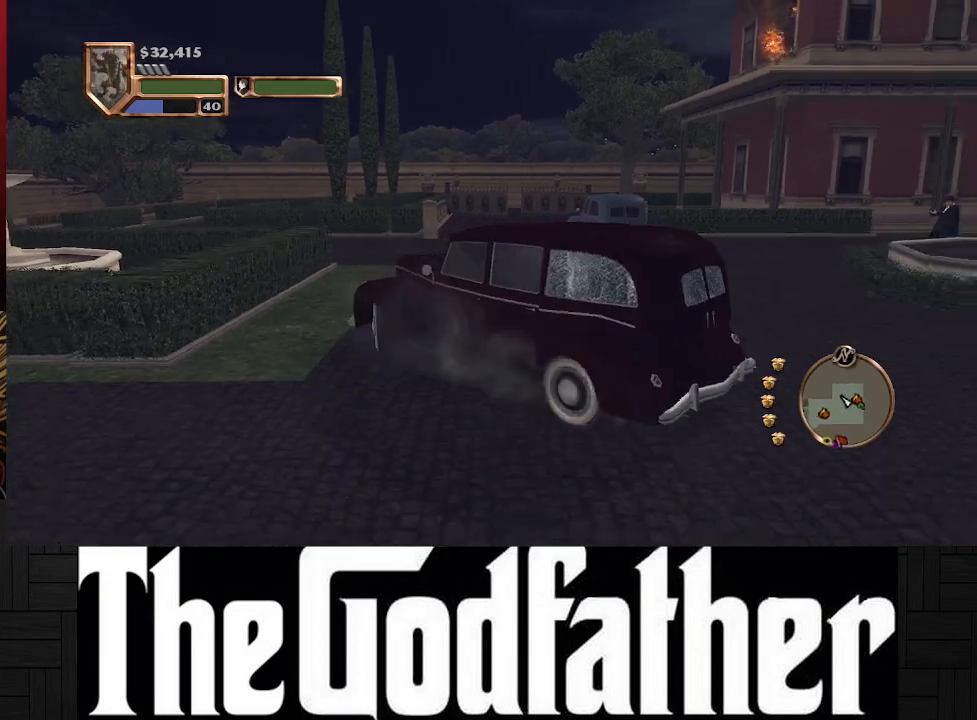
Gameplay with a controller (Xbox layout); each line is a JSON object with the inputs held at the frame after it. "events" lists button and stick changes between this image and that frame as [ms after this image, input, new state], when the widget could be followed in between. Not read: L2 R2.
{"buttons": [], "left_stick": "left", "right_stick": "left", "events": [[50, "left_stick", "center"], [117, "right_stick", "left"], [417, "left_stick", "left"]]}
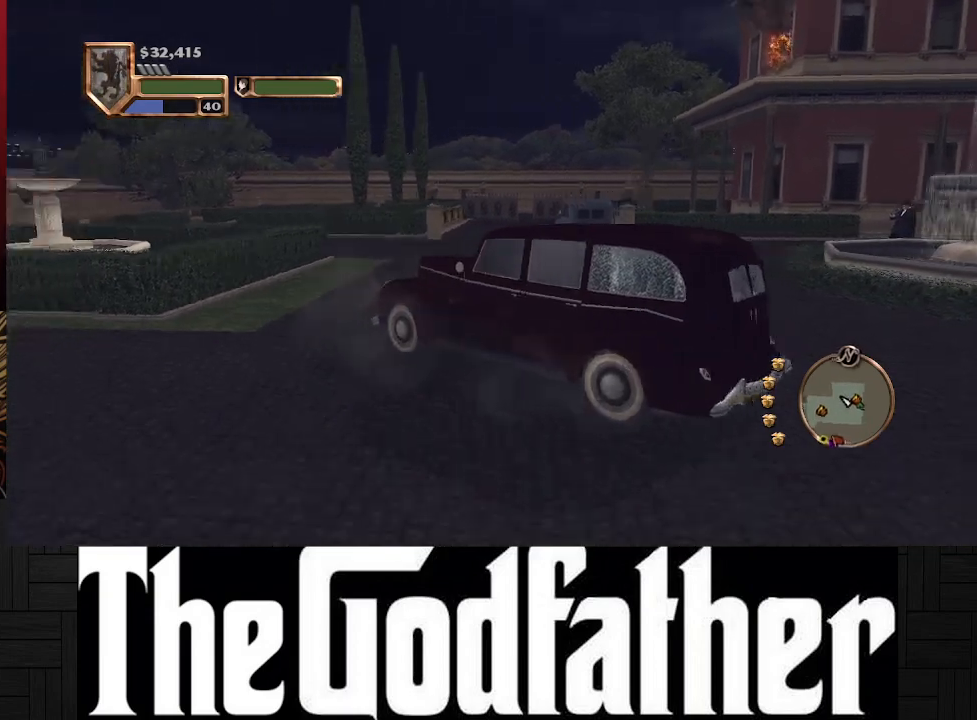
{"buttons": [], "left_stick": "left", "right_stick": "left", "events": []}
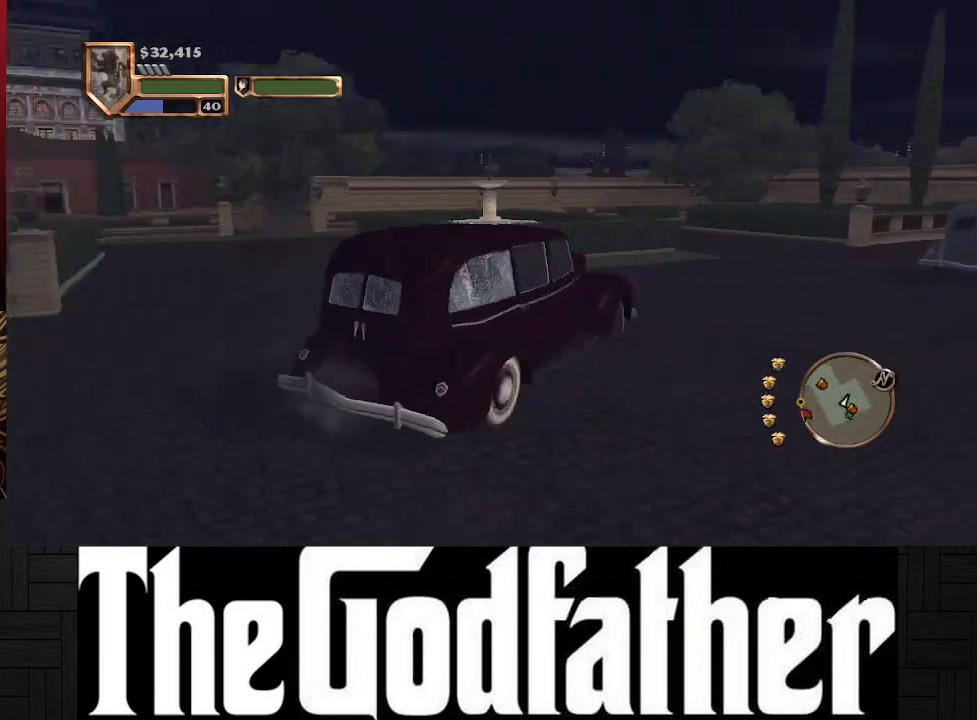
{"buttons": ["A"], "left_stick": "left", "right_stick": "center", "events": [[100, "right_stick", "center"], [300, "A", "down"]]}
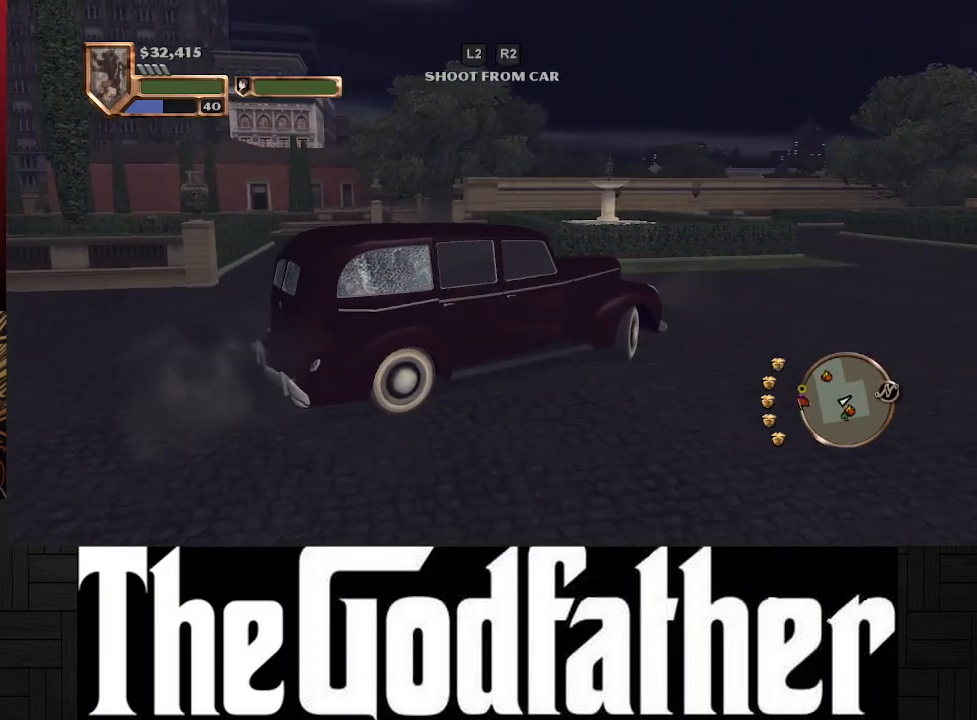
{"buttons": ["A"], "left_stick": "left", "right_stick": "center", "events": []}
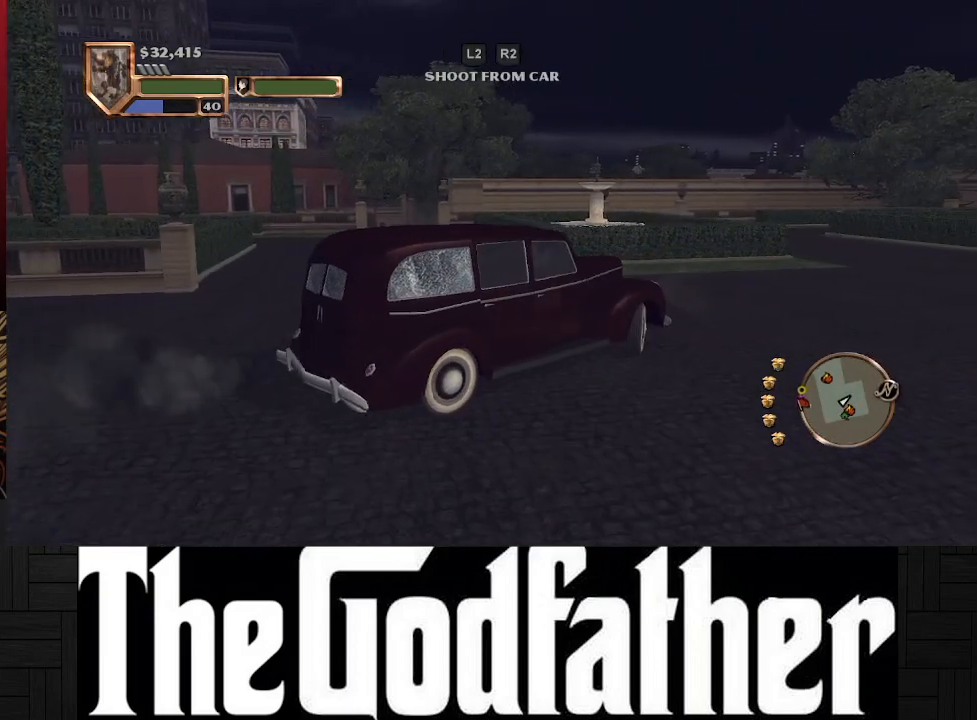
{"buttons": [], "left_stick": "left", "right_stick": "center", "events": [[267, "A", "up"]]}
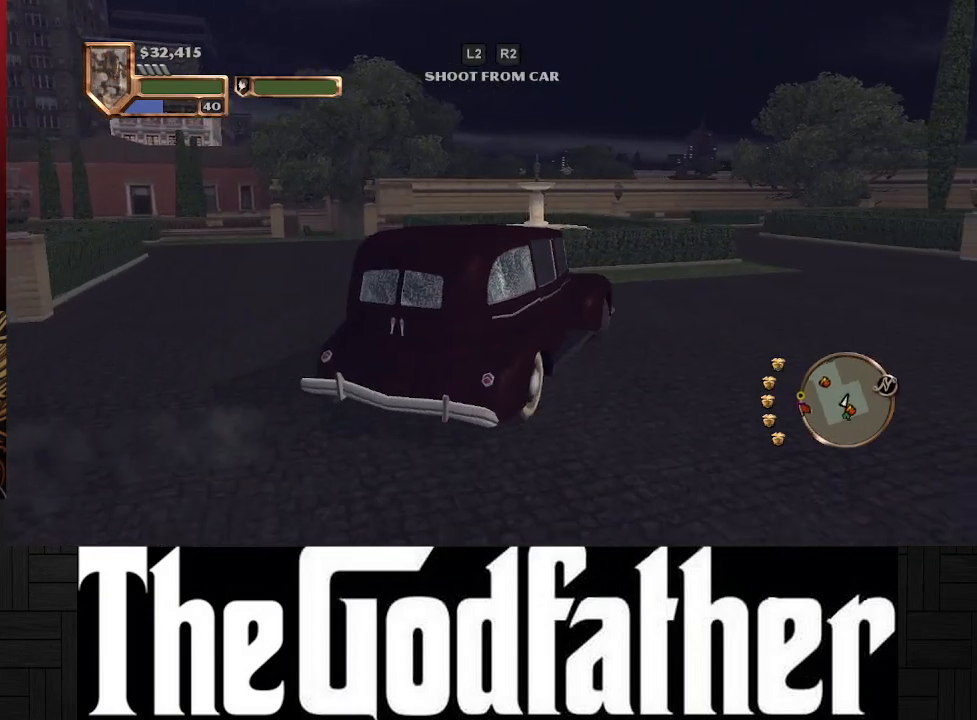
{"buttons": ["X"], "left_stick": "center", "right_stick": "center", "events": [[500, "X", "down"], [500, "left_stick", "center"]]}
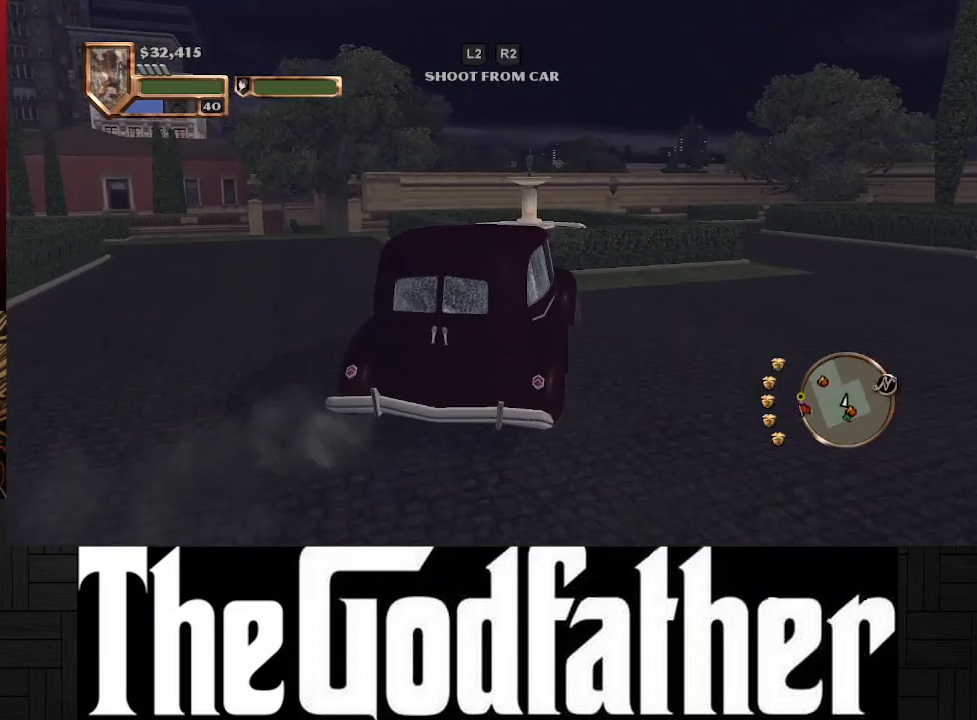
{"buttons": ["X"], "left_stick": "right", "right_stick": "center", "events": [[50, "left_stick", "right"]]}
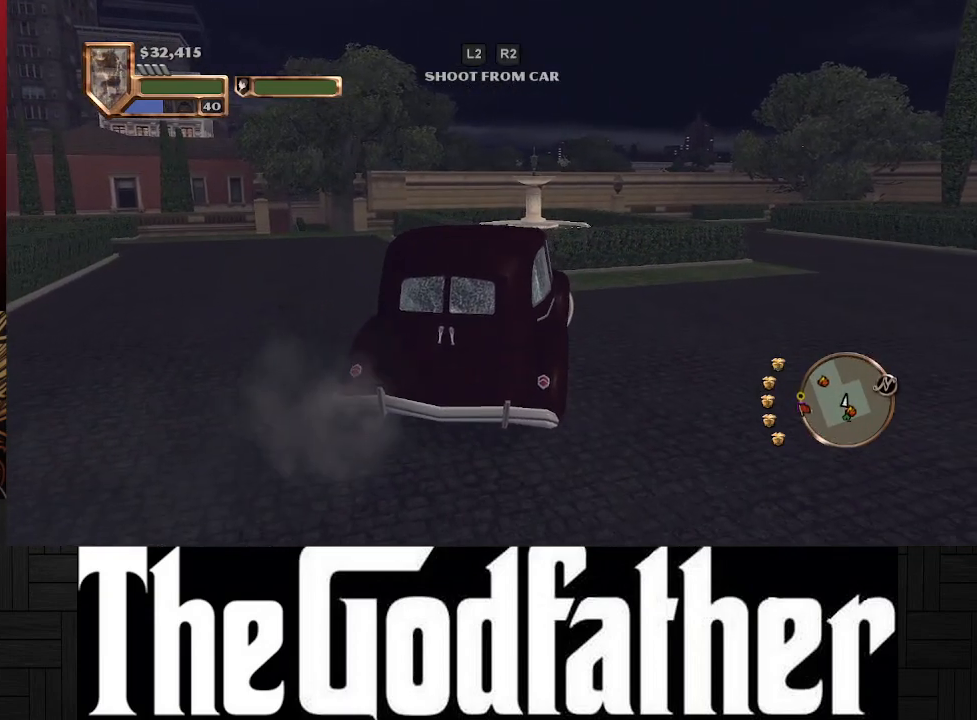
{"buttons": ["X"], "left_stick": "right", "right_stick": "center", "events": []}
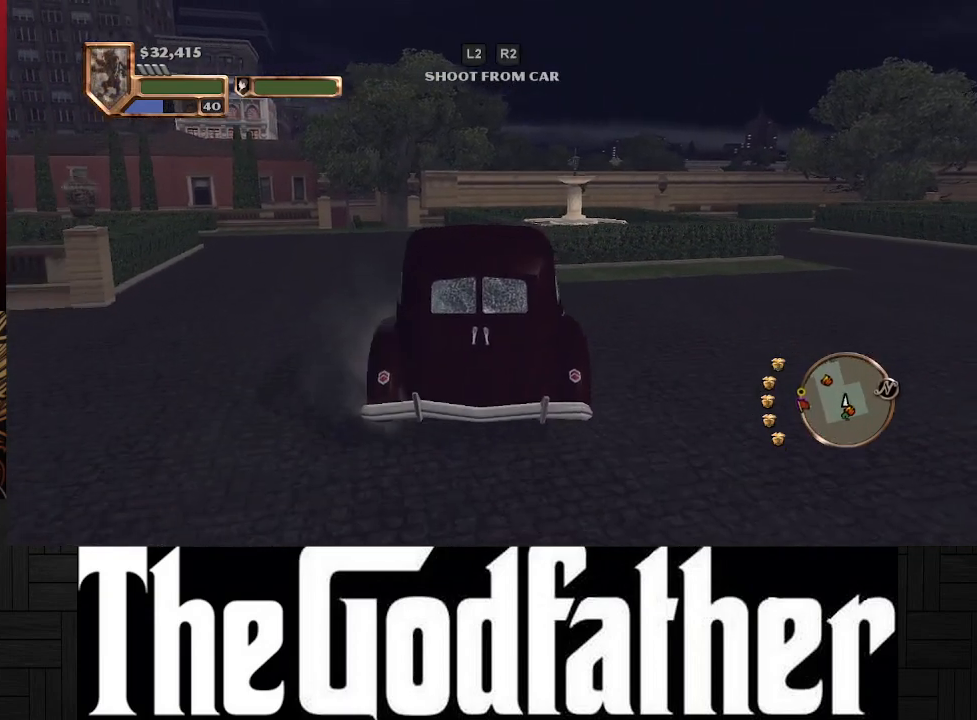
{"buttons": [], "left_stick": "center", "right_stick": "left", "events": [[133, "X", "up"], [400, "left_stick", "center"], [400, "right_stick", "left"]]}
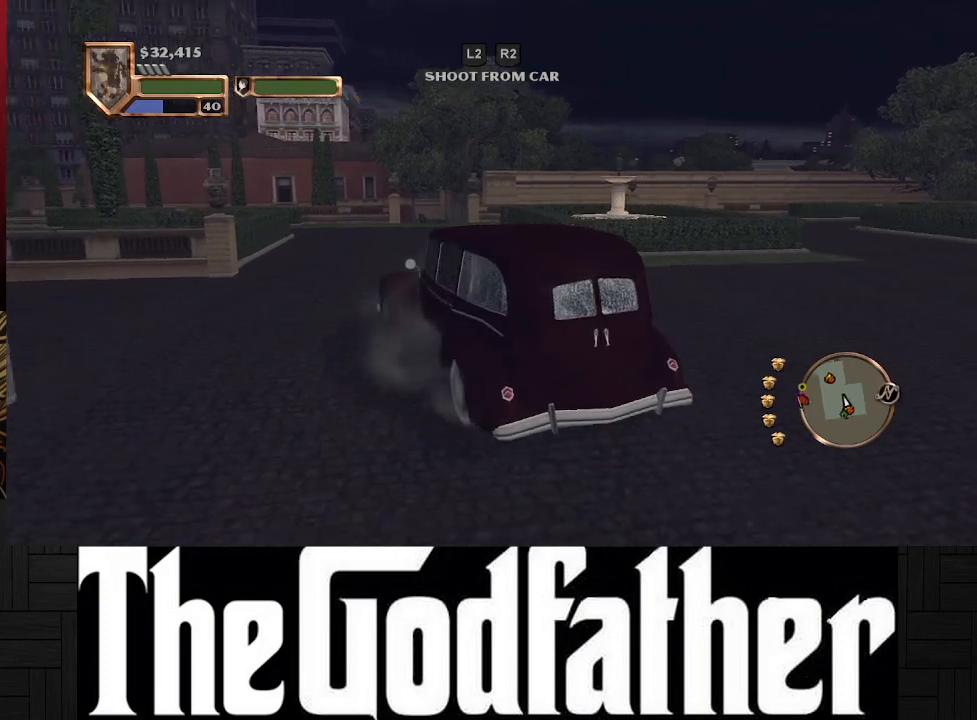
{"buttons": [], "left_stick": "center", "right_stick": "center", "events": [[383, "right_stick", "center"]]}
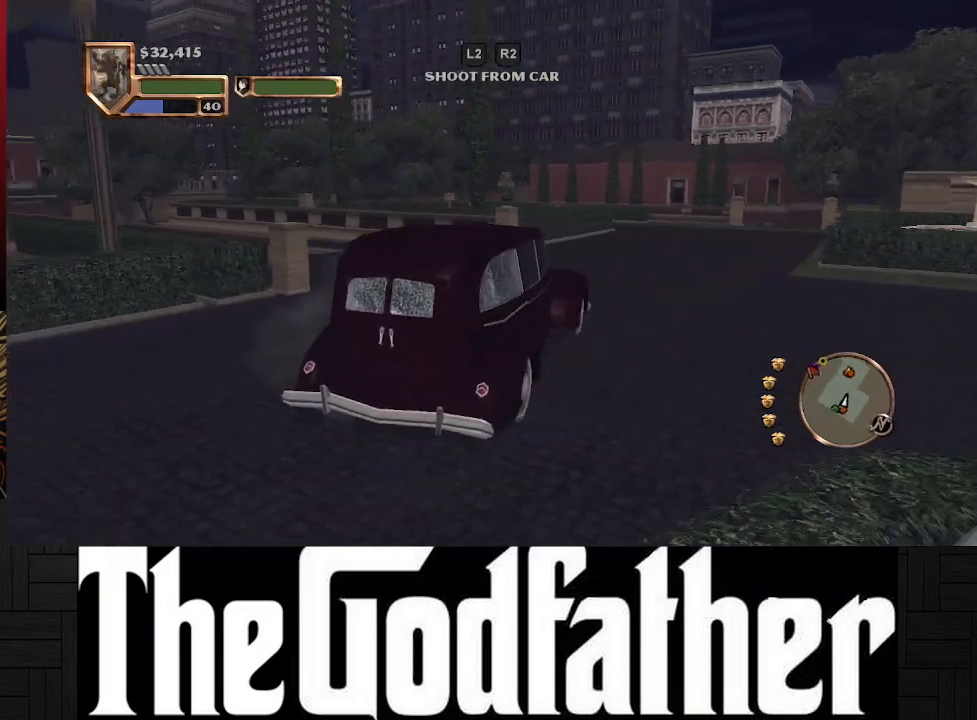
{"buttons": ["A"], "left_stick": "center", "right_stick": "center", "events": [[150, "A", "down"]]}
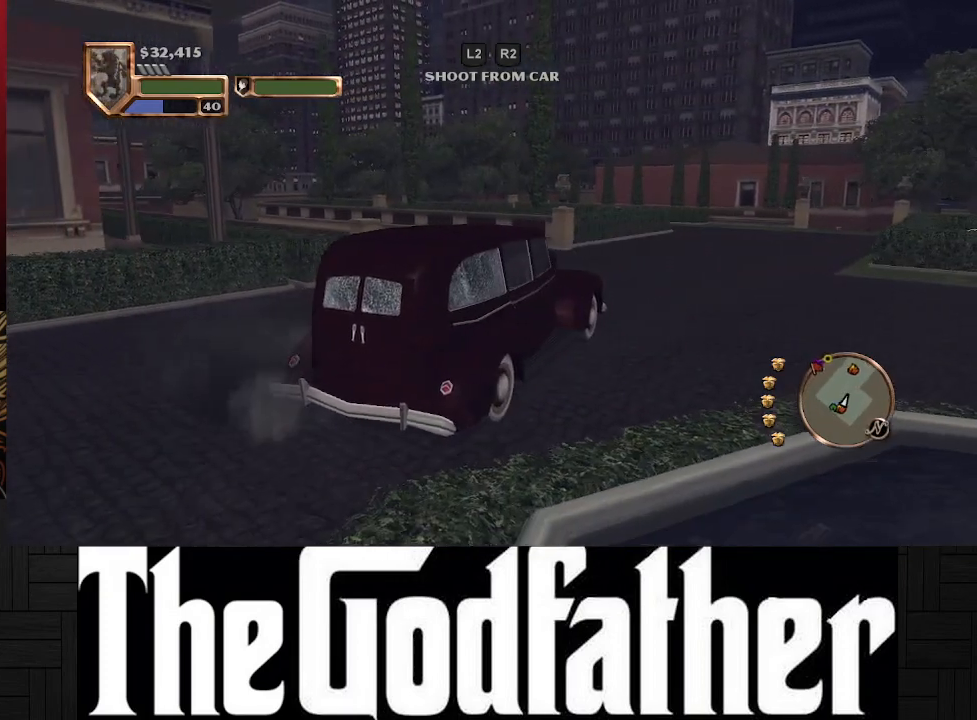
{"buttons": ["A"], "left_stick": "center", "right_stick": "center", "events": []}
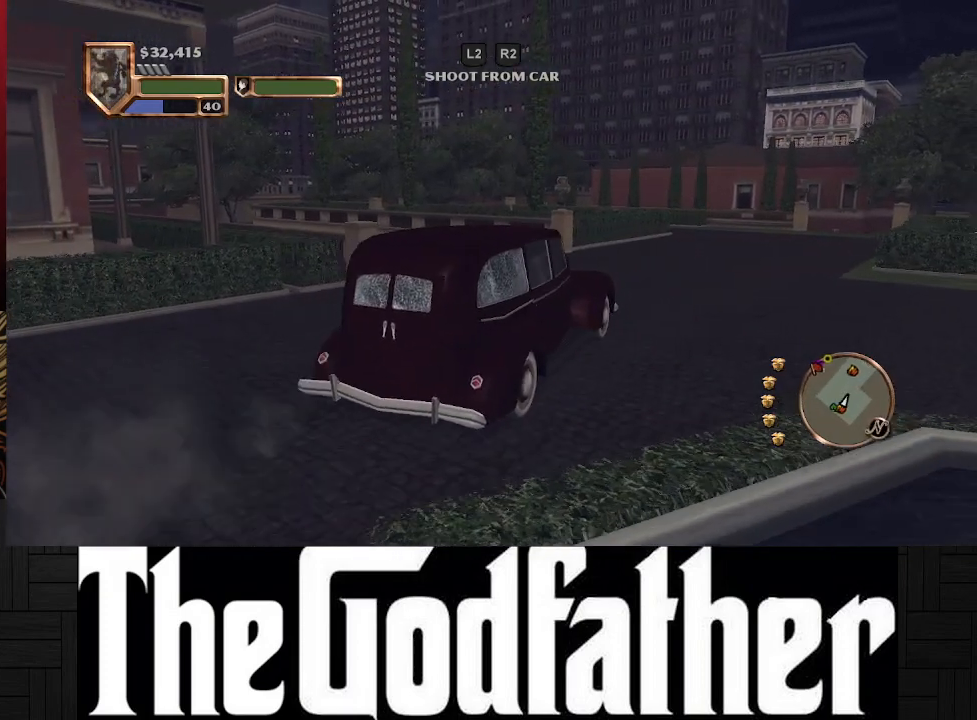
{"buttons": ["A"], "left_stick": "left", "right_stick": "center", "events": [[217, "left_stick", "left"]]}
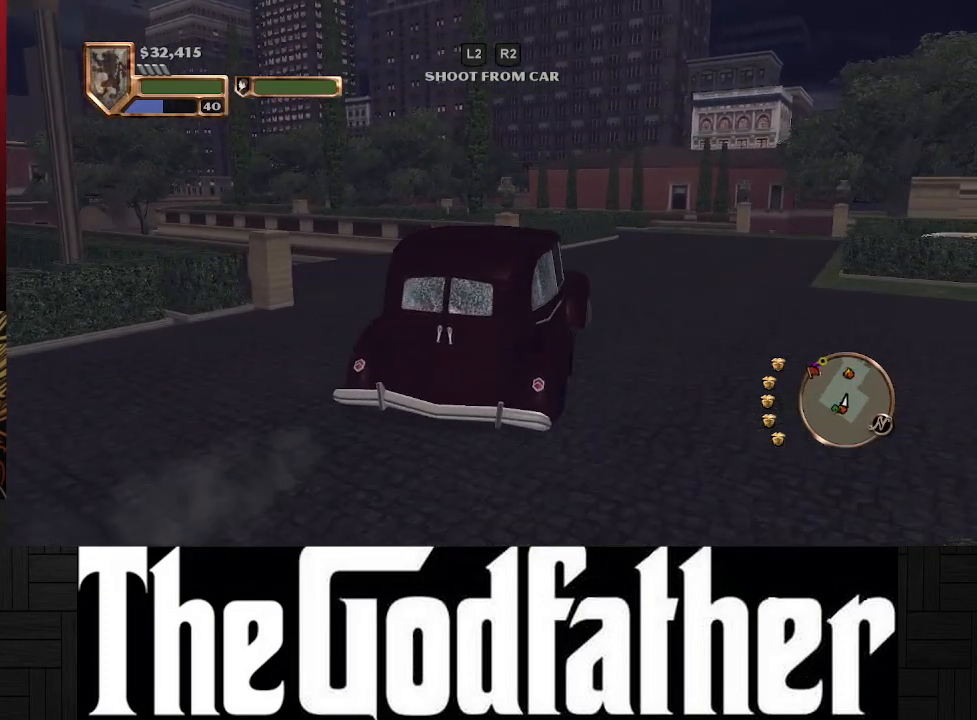
{"buttons": ["A"], "left_stick": "left", "right_stick": "center", "events": [[17, "A", "up"], [367, "A", "down"]]}
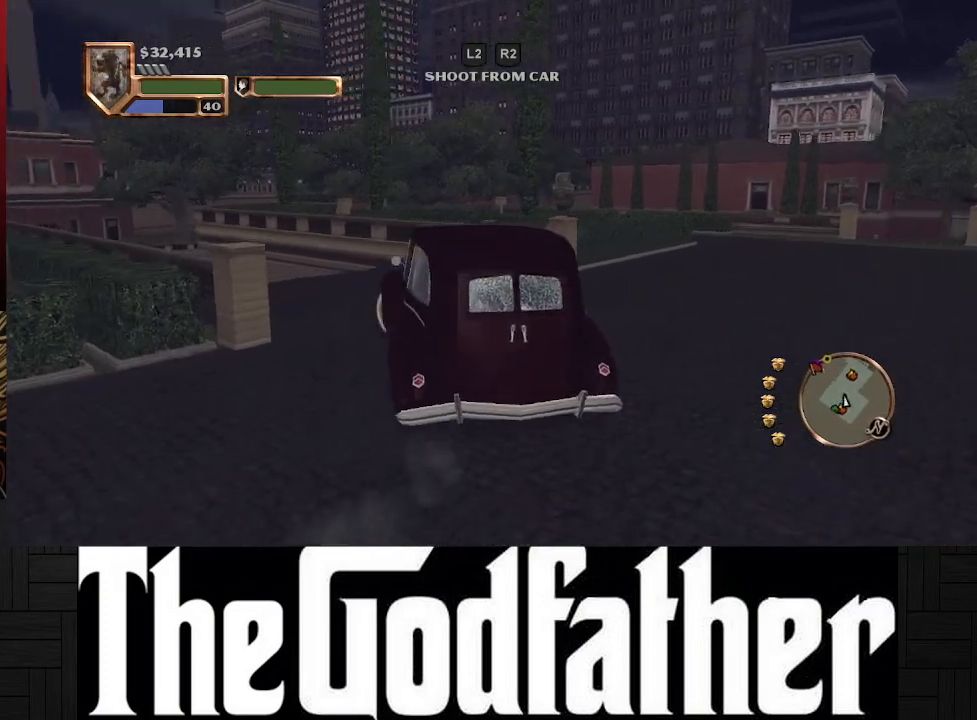
{"buttons": [], "left_stick": "center", "right_stick": "center", "events": [[150, "left_stick", "center"], [383, "A", "up"]]}
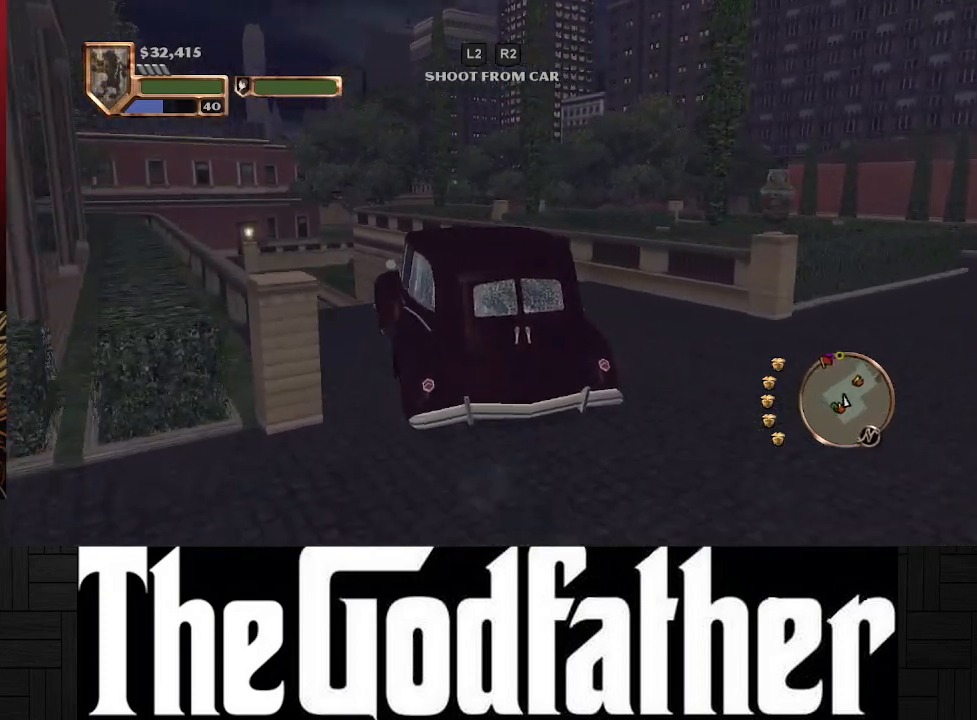
{"buttons": [], "left_stick": "center", "right_stick": "center", "events": [[50, "left_stick", "left"], [500, "left_stick", "center"]]}
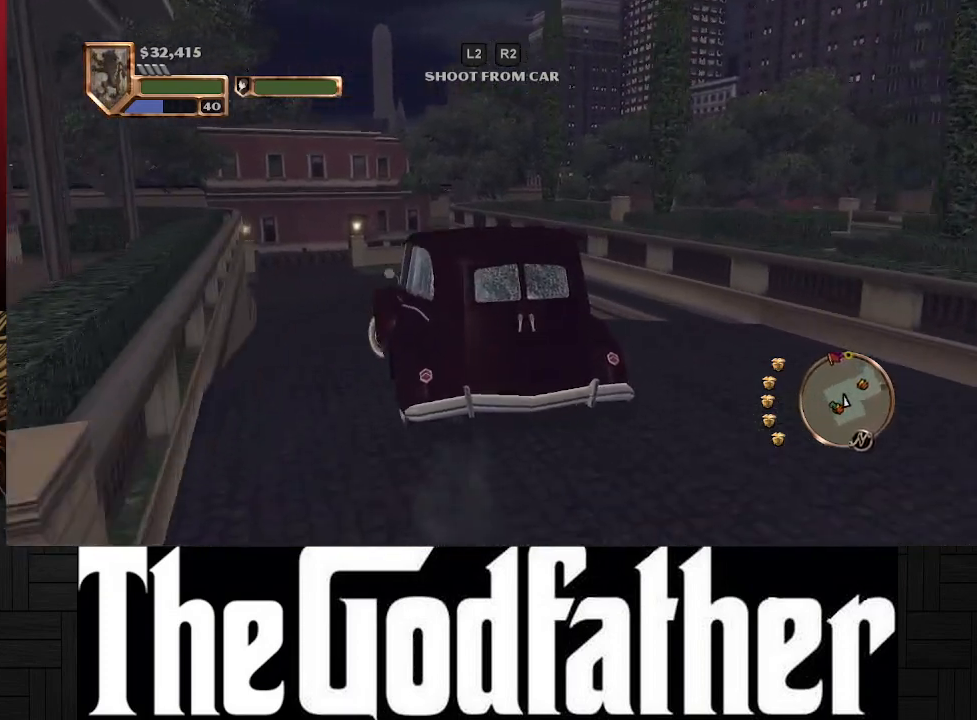
{"buttons": ["A"], "left_stick": "center", "right_stick": "center", "events": [[100, "A", "down"]]}
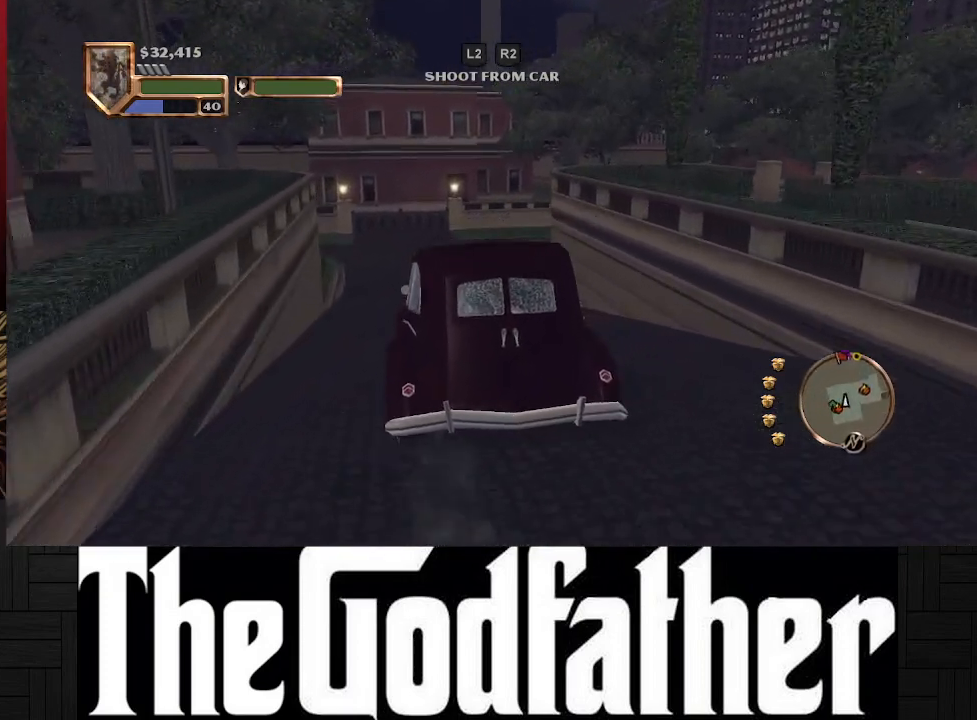
{"buttons": [], "left_stick": "center", "right_stick": "center", "events": [[83, "left_stick", "left"], [233, "A", "up"], [283, "left_stick", "center"]]}
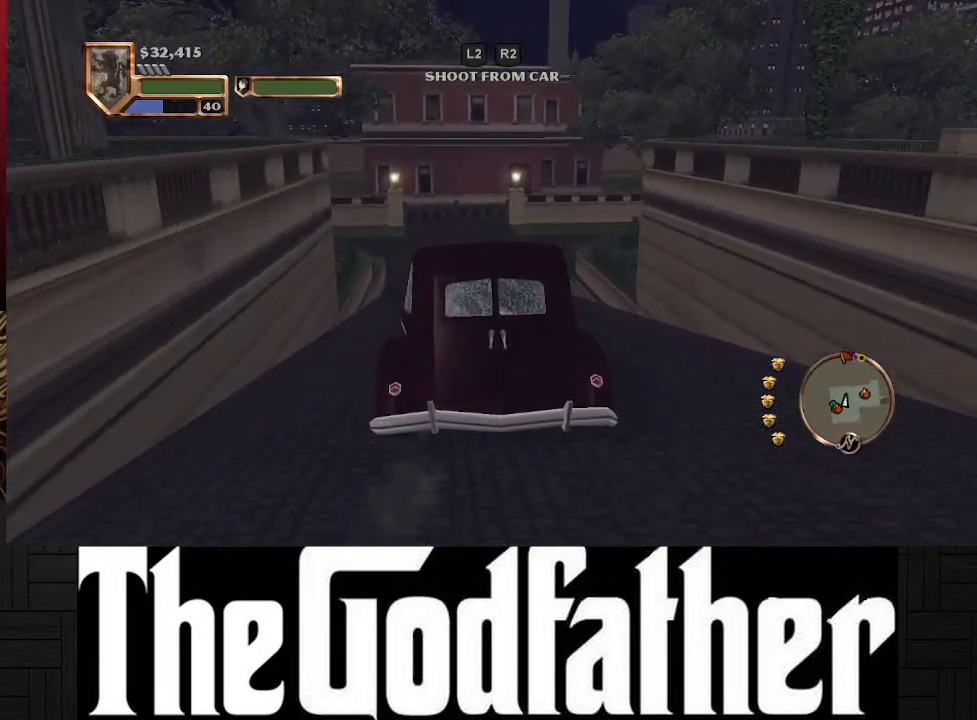
{"buttons": [], "left_stick": "center", "right_stick": "center", "events": [[217, "A", "down"], [500, "A", "up"]]}
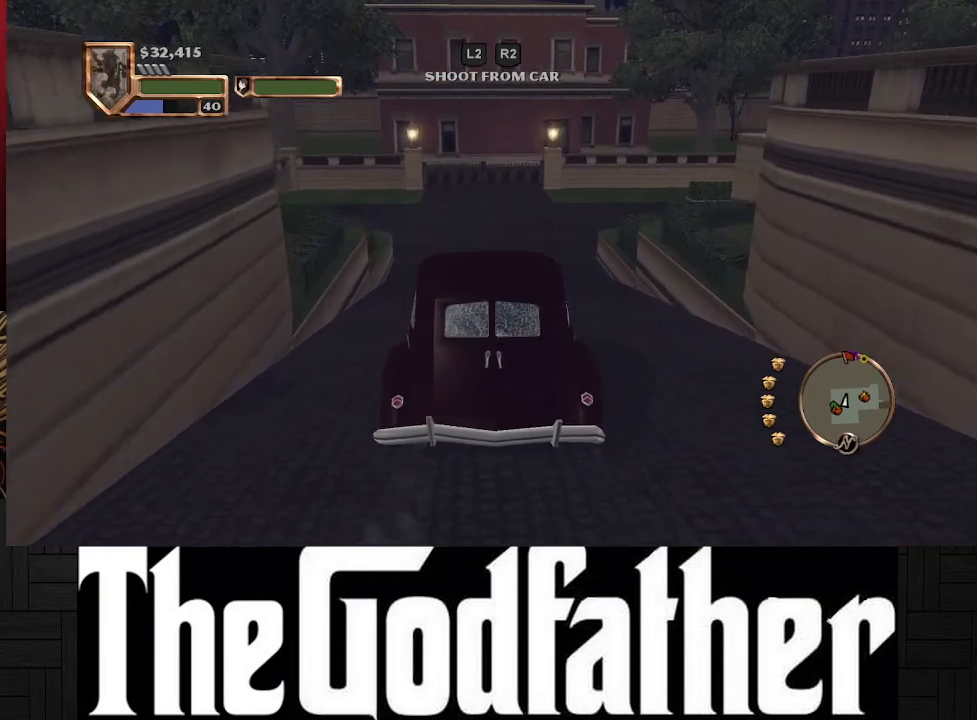
{"buttons": [], "left_stick": "center", "right_stick": "center", "events": []}
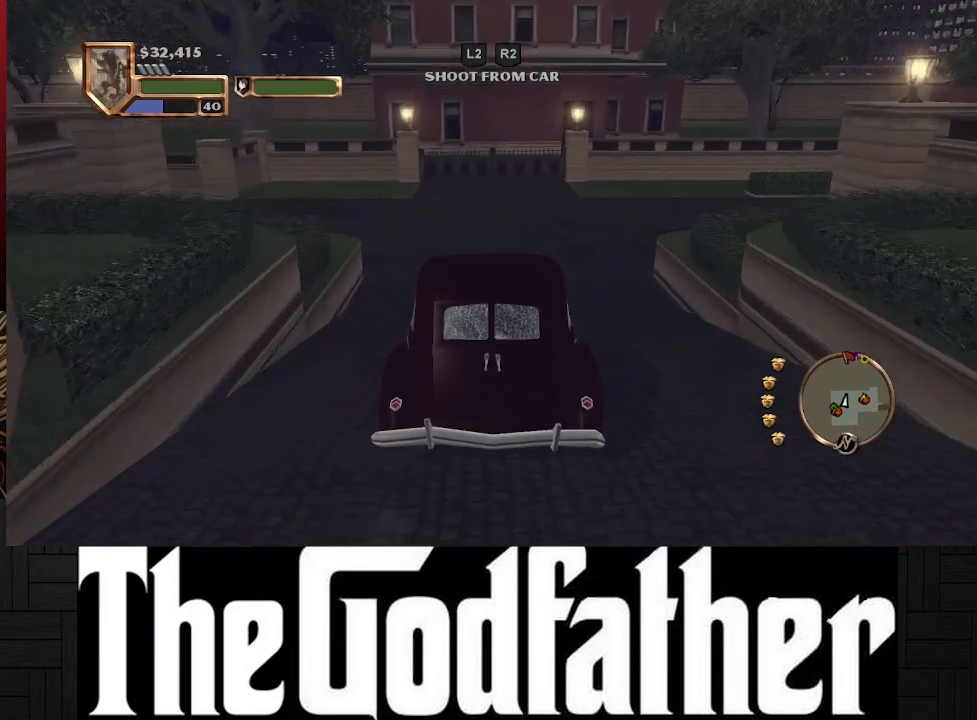
{"buttons": ["X"], "left_stick": "center", "right_stick": "center", "events": [[150, "X", "down"]]}
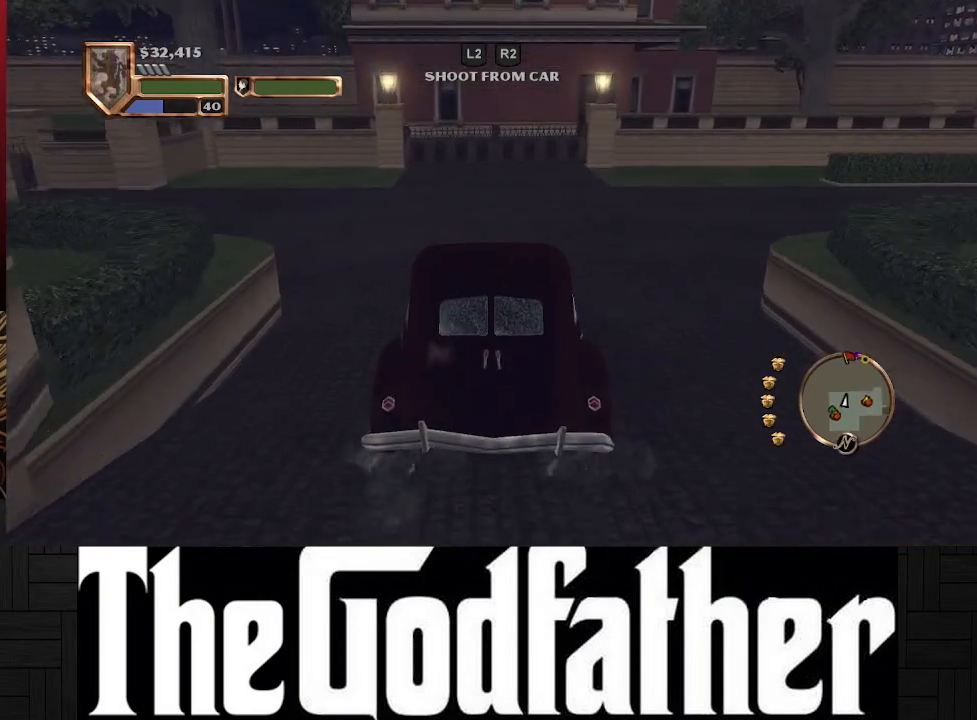
{"buttons": [], "left_stick": "center", "right_stick": "center", "events": [[217, "X", "up"]]}
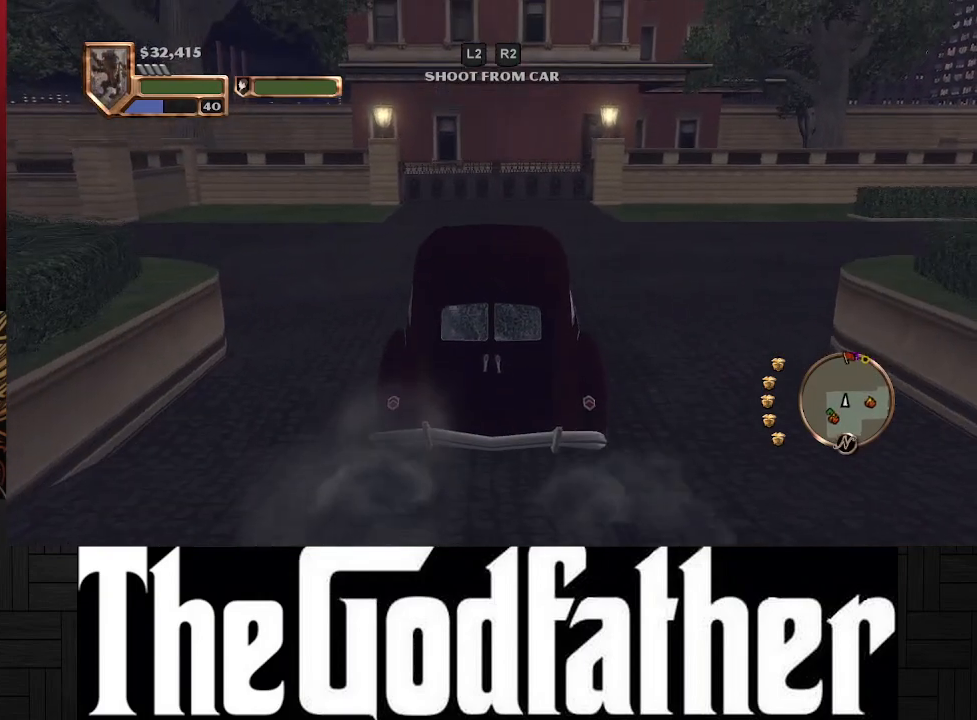
{"buttons": ["A"], "left_stick": "up-right", "right_stick": "center", "events": [[17, "left_stick", "right"], [67, "left_stick", "up-right"], [117, "A", "down"]]}
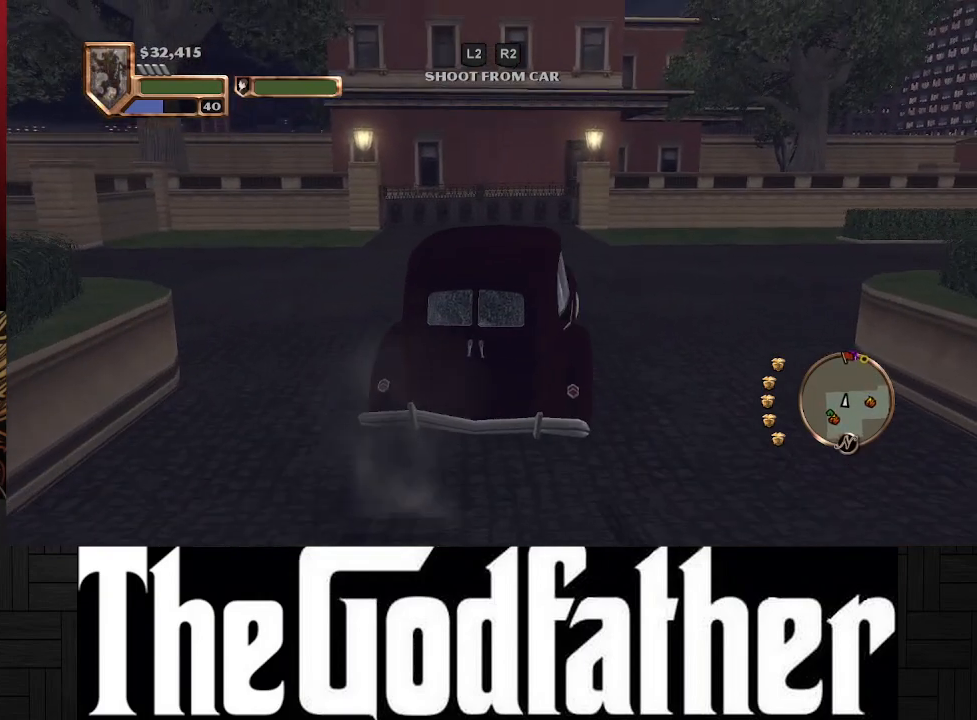
{"buttons": ["A"], "left_stick": "up-right", "right_stick": "center", "events": []}
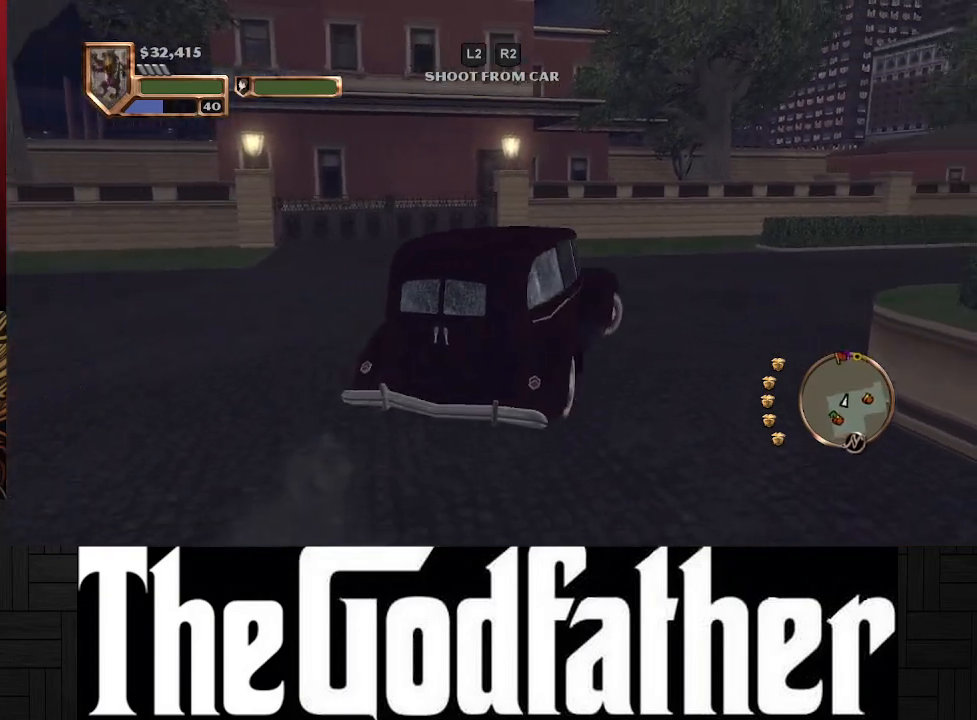
{"buttons": [], "left_stick": "right", "right_stick": "center", "events": [[267, "A", "up"], [350, "left_stick", "center"], [400, "left_stick", "right"]]}
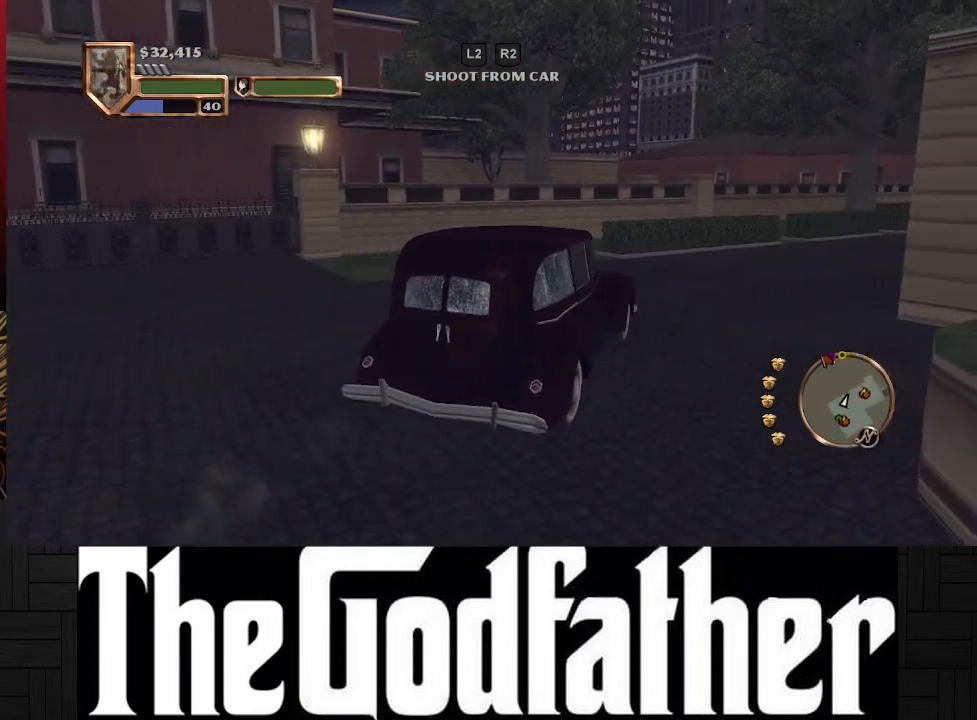
{"buttons": ["A"], "left_stick": "center", "right_stick": "center", "events": [[133, "A", "down"], [283, "left_stick", "center"]]}
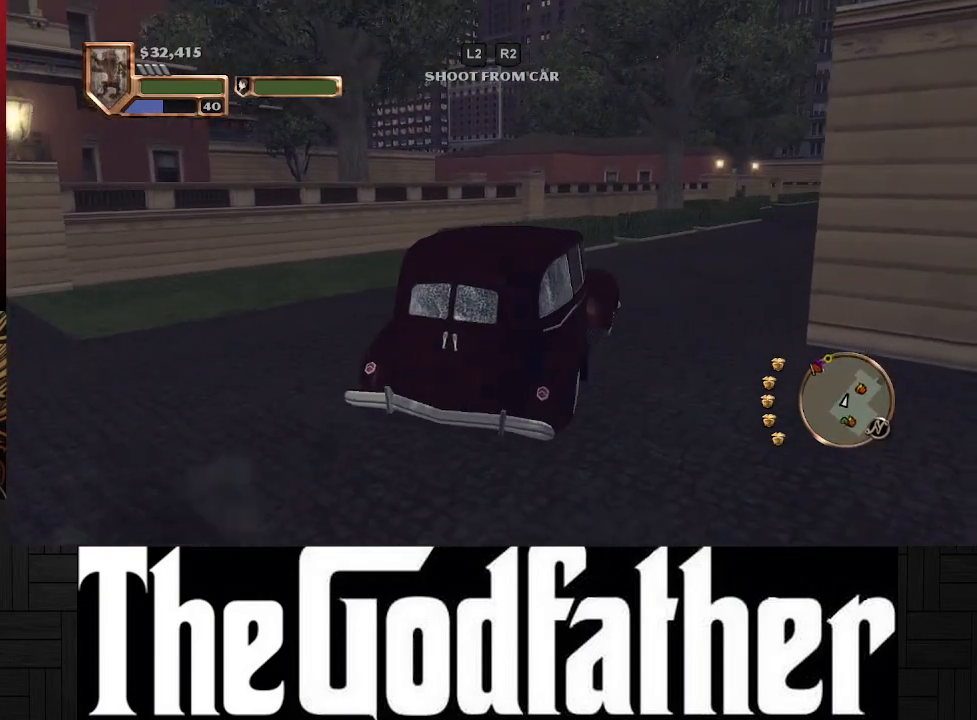
{"buttons": ["A"], "left_stick": "right", "right_stick": "center", "events": [[167, "left_stick", "right"]]}
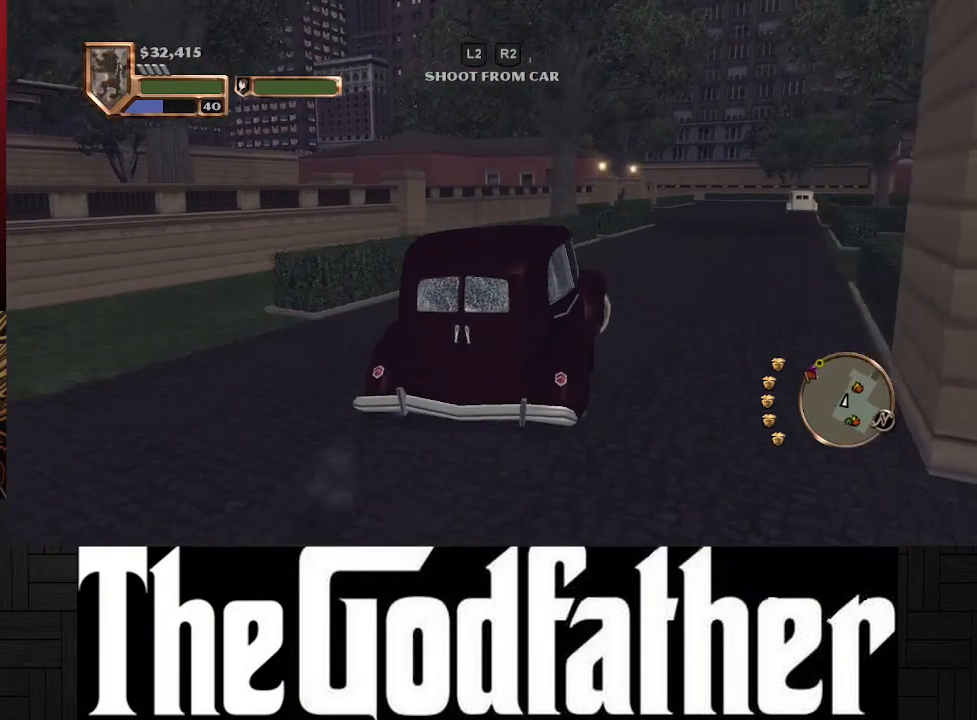
{"buttons": [], "left_stick": "center", "right_stick": "center", "events": [[50, "left_stick", "center"], [350, "A", "up"]]}